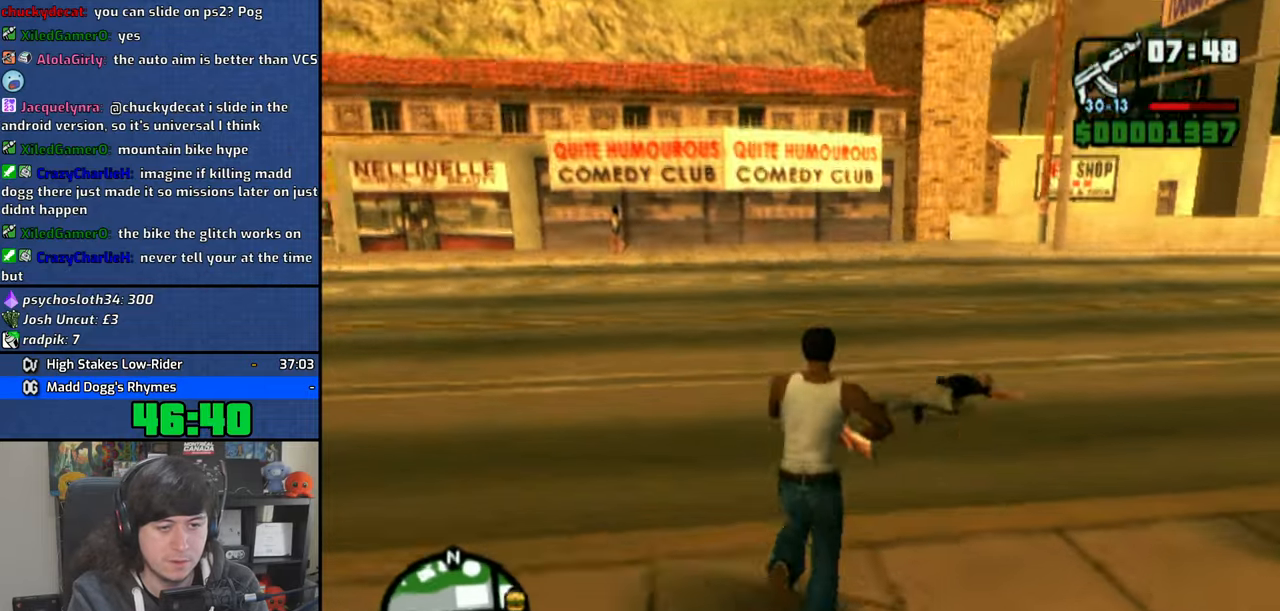
Gameplay with a controller (PlayStation layout); each line is a JSON object with the inputs held at the frame after it. "events" lists button and stick changes between this image and that frame as [ms after this image, input, new state], when the widget could be followed in between. Not read: L3.
{"buttons": [], "left_stick": "center", "right_stick": "center", "events": [[50, "CIRCLE", "down"], [466, "CIRCLE", "up"], [483, "R1", "up"]]}
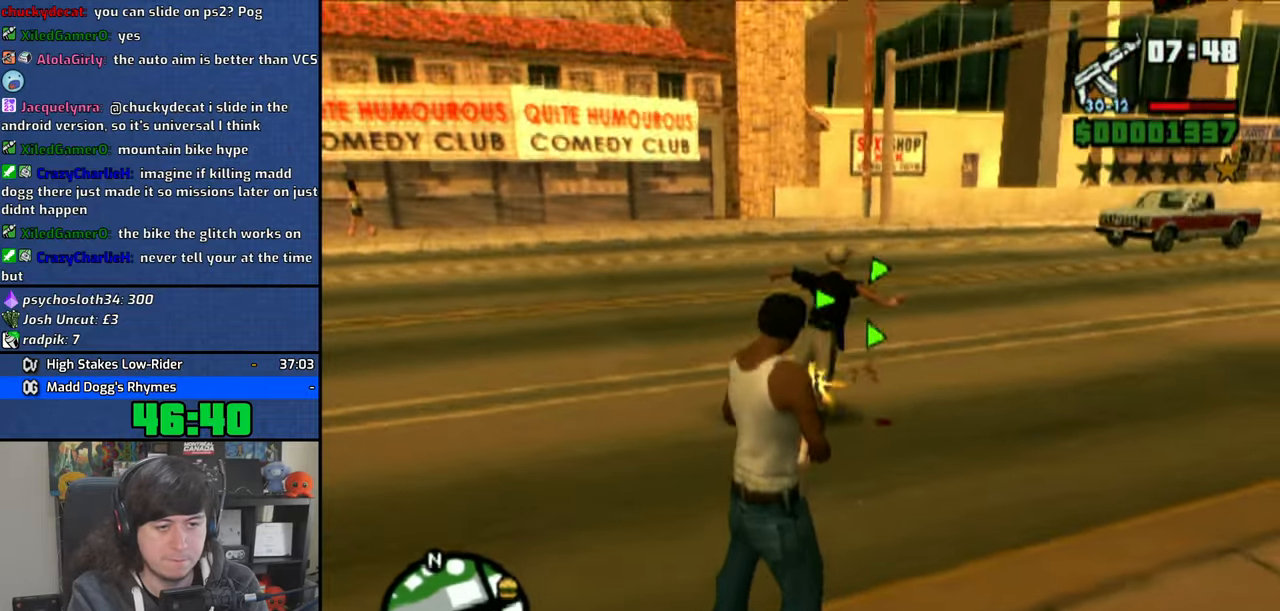
{"buttons": [], "left_stick": "up", "right_stick": "center", "events": [[66, "left_stick", "up"]]}
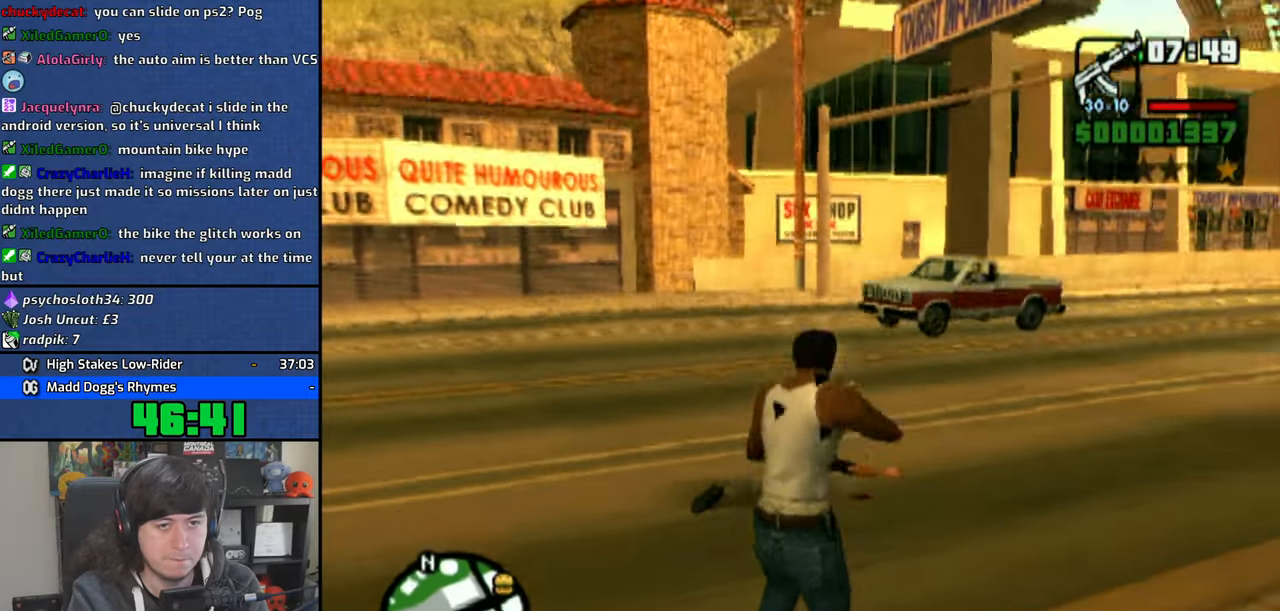
{"buttons": [], "left_stick": "up-right", "right_stick": "center", "events": [[283, "left_stick", "up-left"], [483, "left_stick", "up-right"]]}
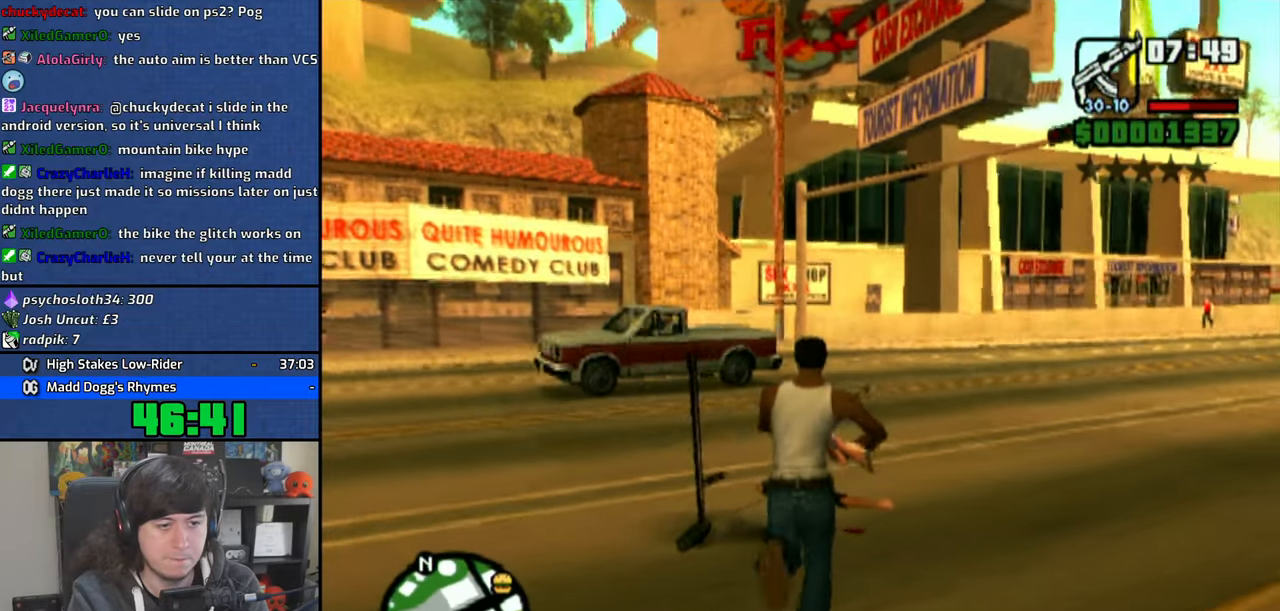
{"buttons": [], "left_stick": "up-right", "right_stick": "center", "events": []}
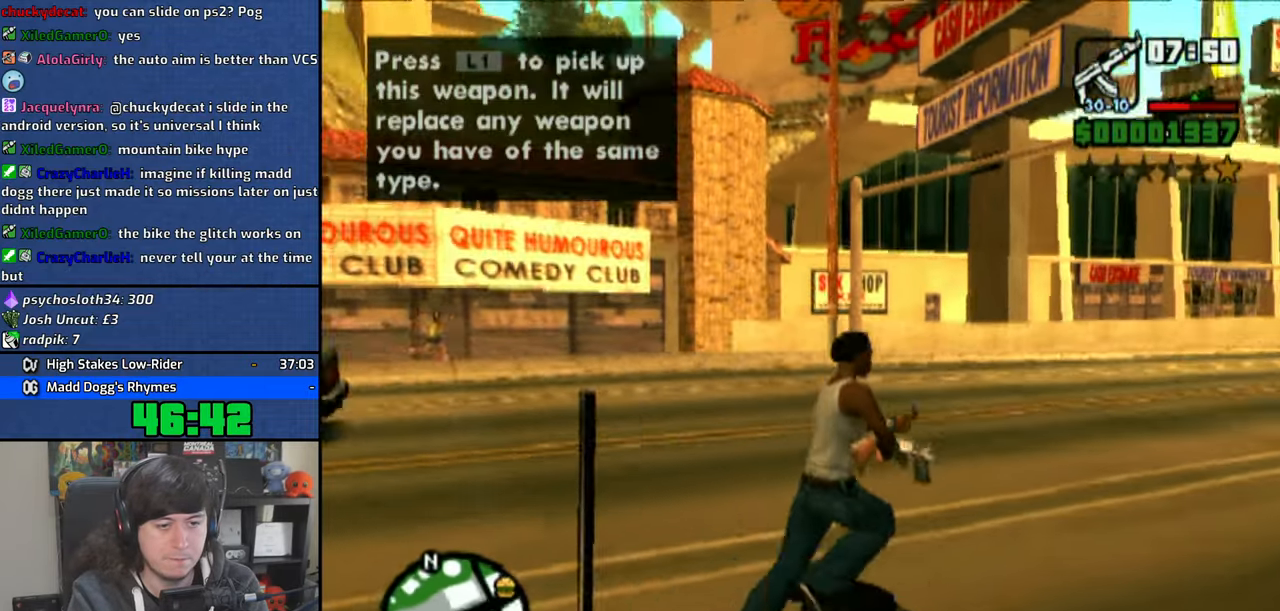
{"buttons": [], "left_stick": "center", "right_stick": "center", "events": [[83, "left_stick", "up-left"], [200, "left_stick", "down"], [416, "left_stick", "center"]]}
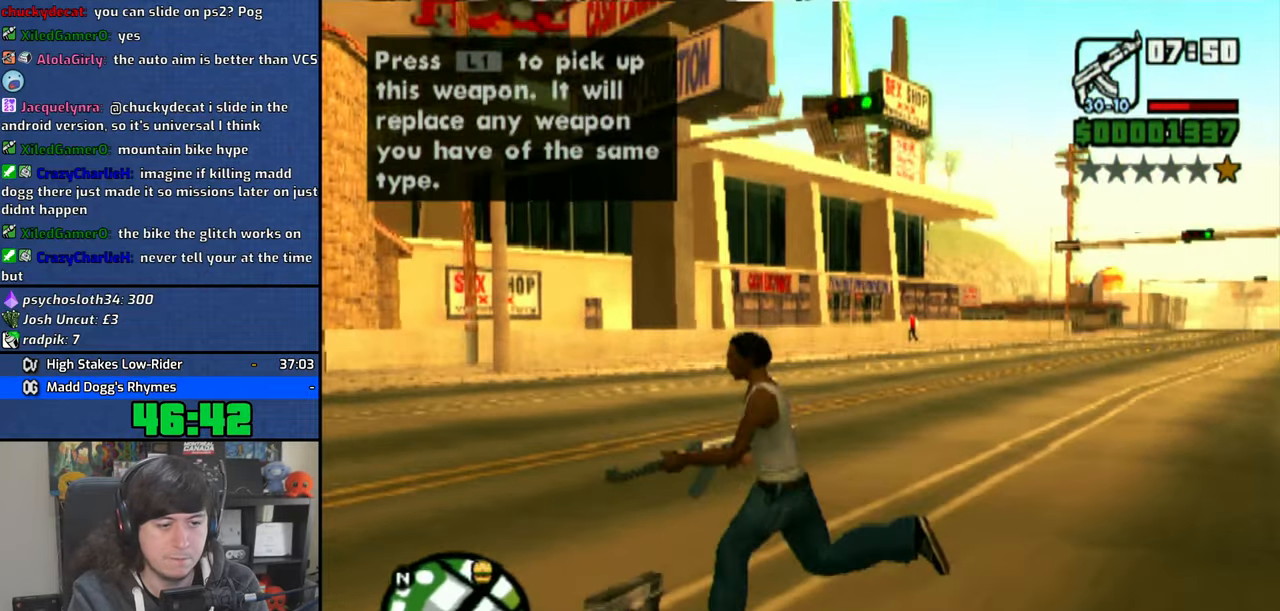
{"buttons": [], "left_stick": "right", "right_stick": "center", "events": [[166, "L1", "down"], [283, "L1", "up"], [366, "left_stick", "right"]]}
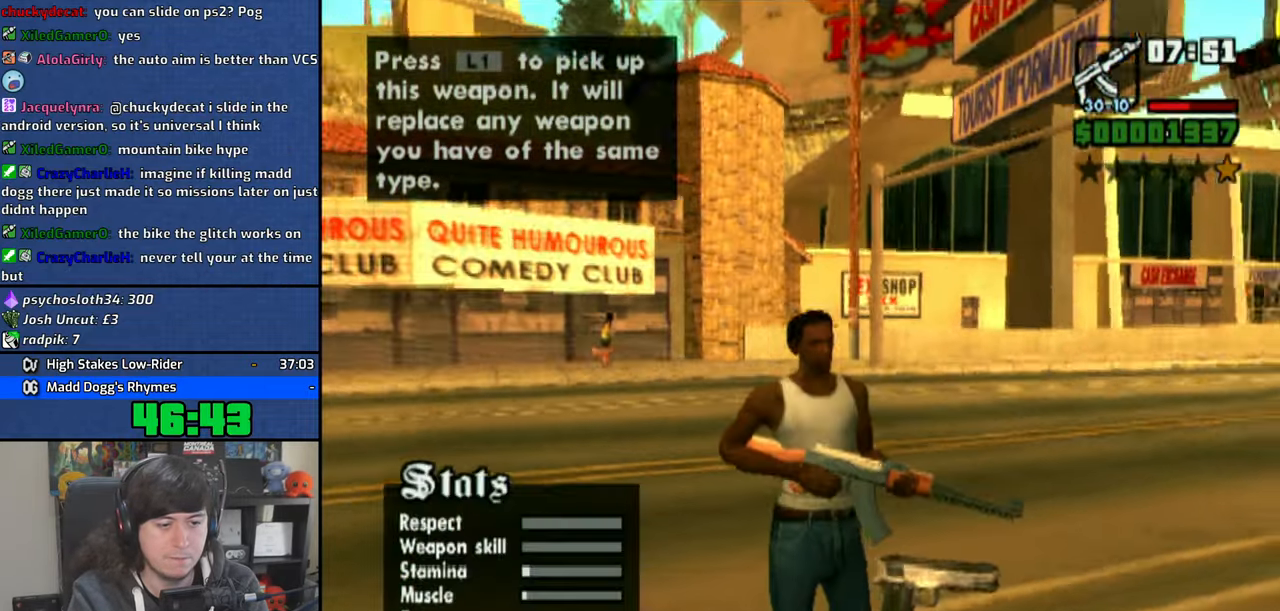
{"buttons": ["CROSS"], "left_stick": "up", "right_stick": "center", "events": [[100, "right_stick", "right"], [116, "left_stick", "up-right"], [366, "left_stick", "up"], [400, "right_stick", "center"], [483, "CROSS", "down"]]}
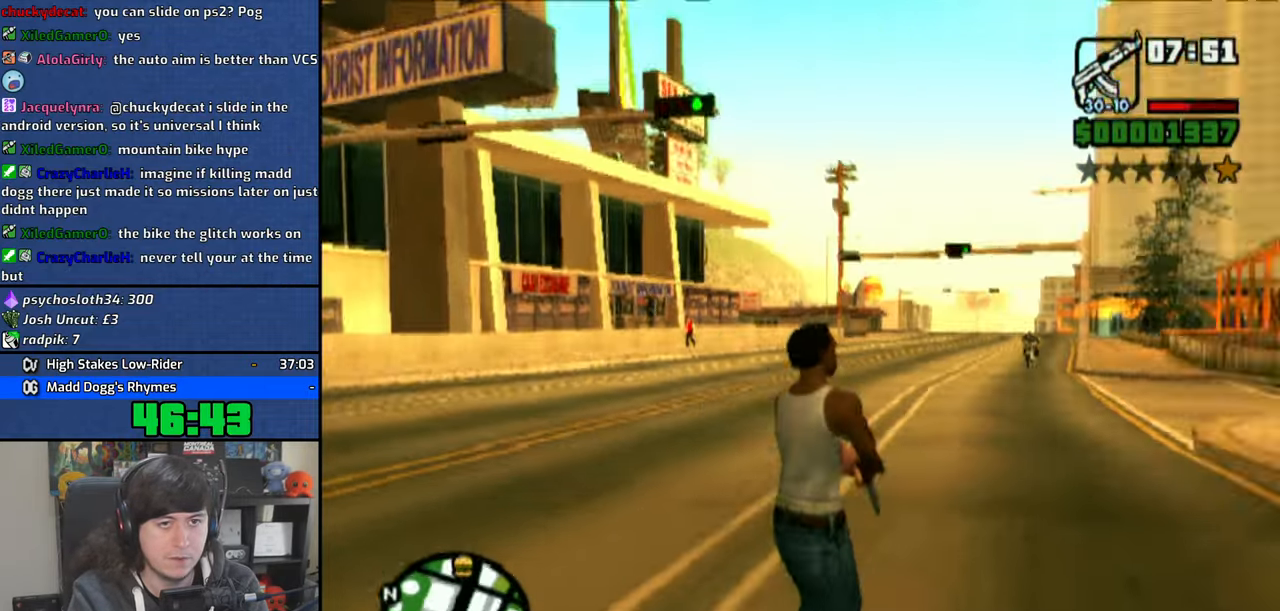
{"buttons": ["CROSS"], "left_stick": "up", "right_stick": "center", "events": [[100, "CROSS", "up"], [133, "CROSS", "down"], [266, "CROSS", "up"], [283, "DPAD_LEFT", "down"], [333, "CROSS", "down"], [416, "CROSS", "up"], [416, "DPAD_LEFT", "up"], [500, "CROSS", "down"]]}
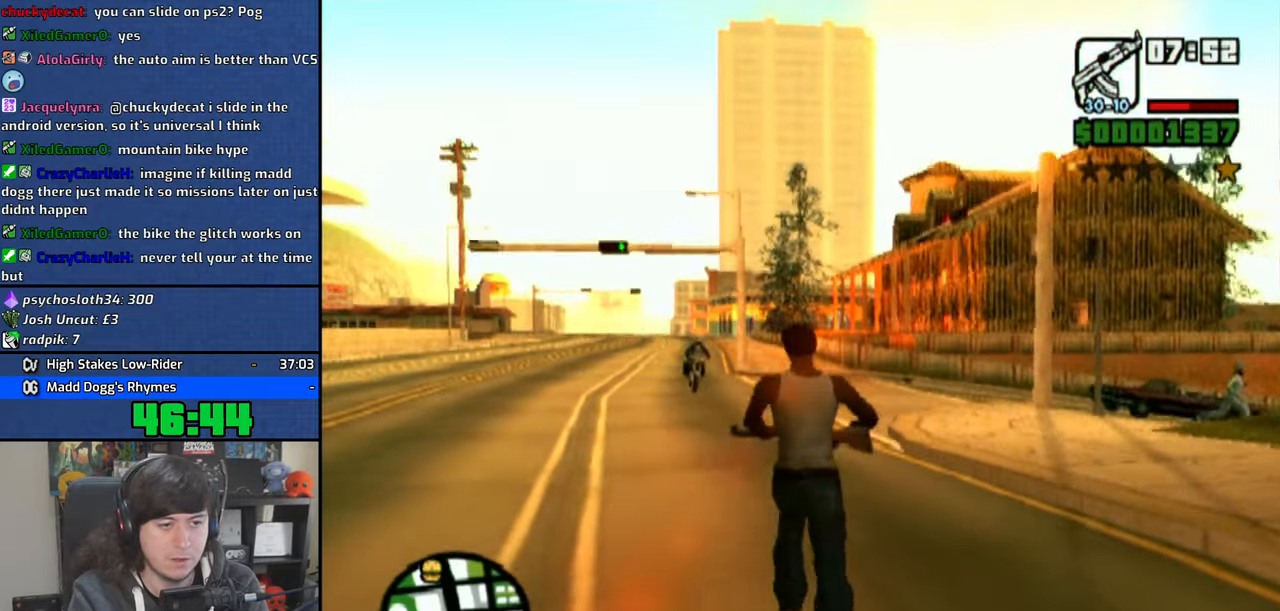
{"buttons": [], "left_stick": "up", "right_stick": "center", "events": [[100, "CROSS", "up"], [183, "CROSS", "down"], [300, "CROSS", "up"]]}
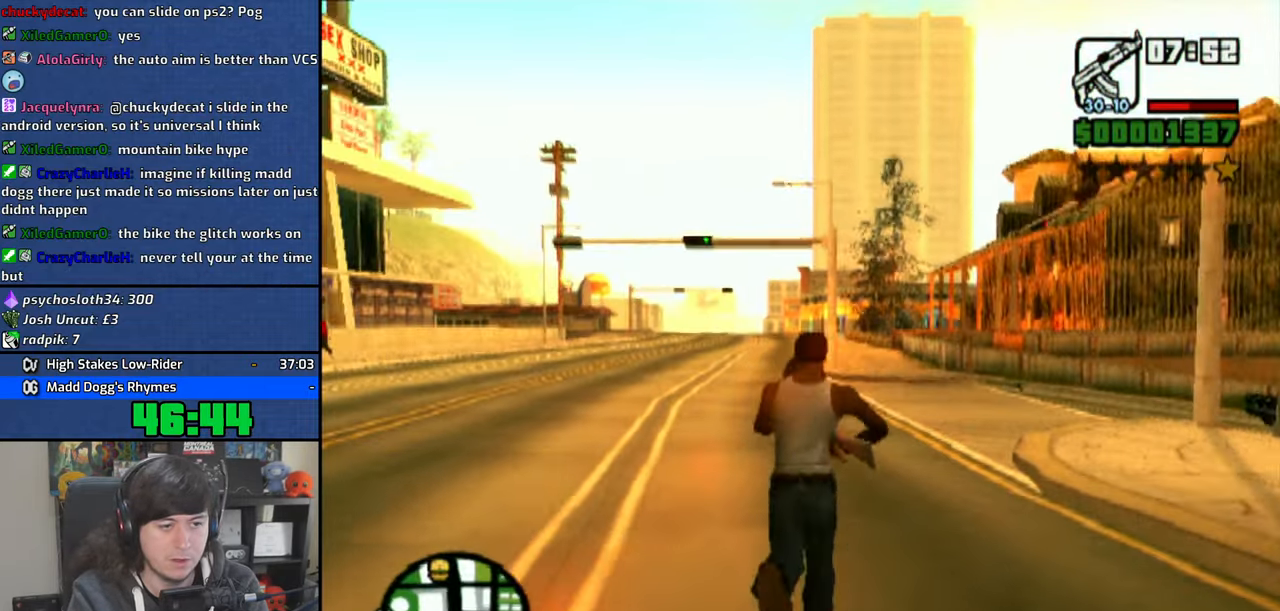
{"buttons": [], "left_stick": "up-right", "right_stick": "center", "events": [[300, "left_stick", "up-right"]]}
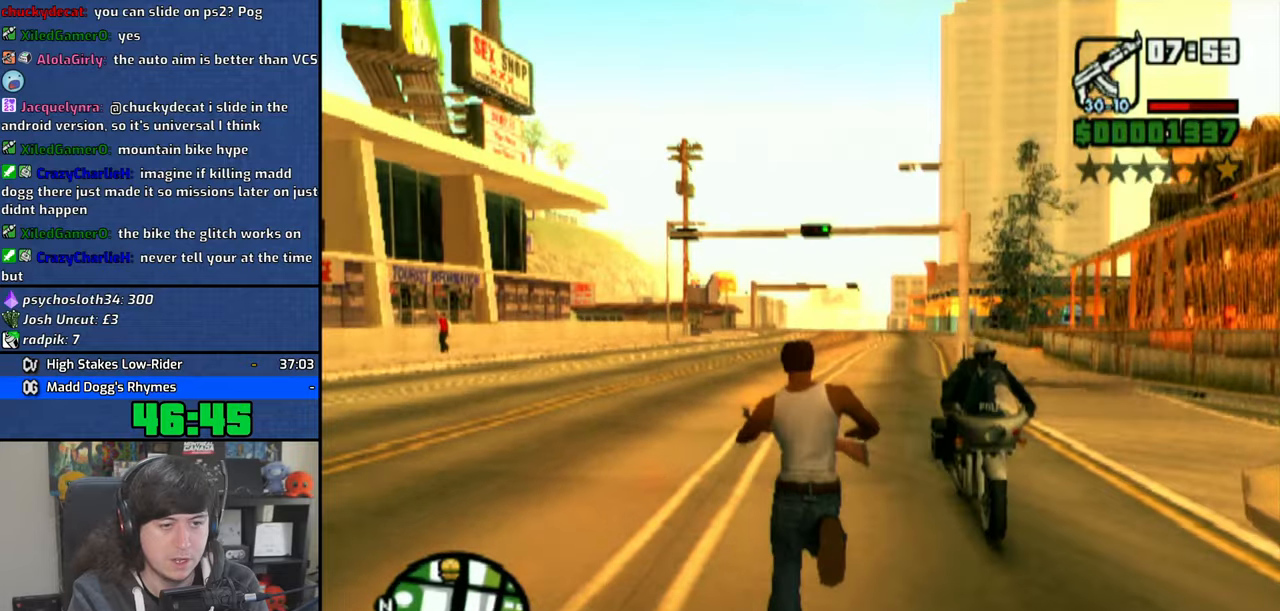
{"buttons": [], "left_stick": "center", "right_stick": "center", "events": [[66, "TRIANGLE", "down"], [116, "left_stick", "center"], [133, "TRIANGLE", "up"], [216, "TRIANGLE", "down"], [316, "TRIANGLE", "up"], [383, "TRIANGLE", "down"], [466, "TRIANGLE", "up"]]}
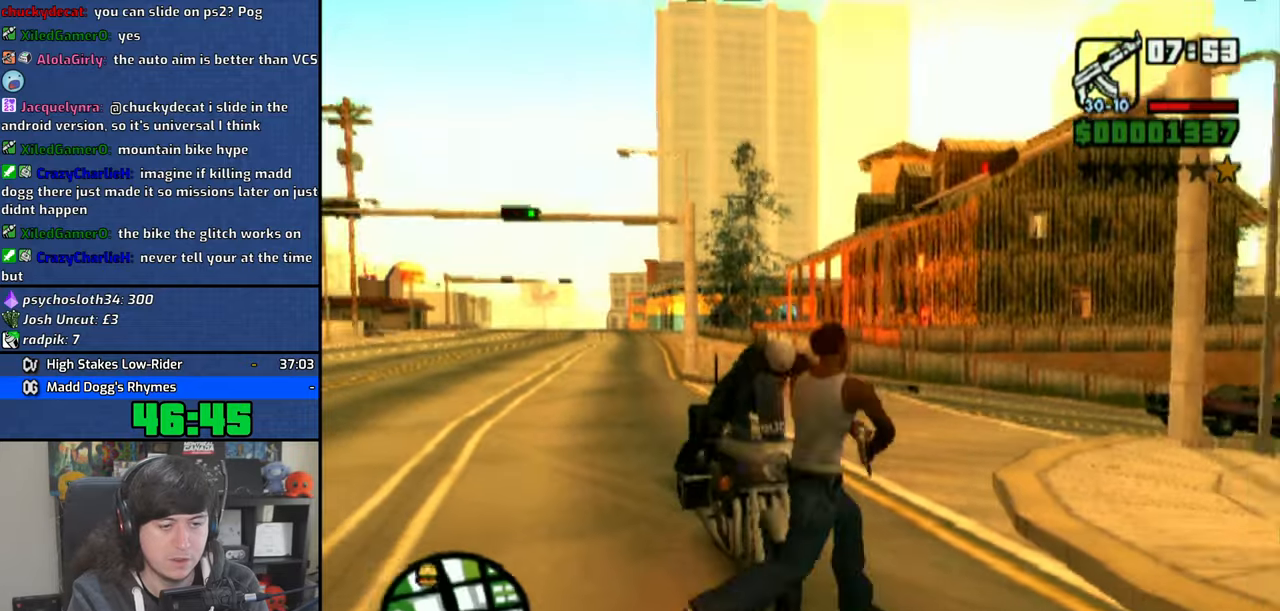
{"buttons": [], "left_stick": "center", "right_stick": "center", "events": [[50, "TRIANGLE", "down"], [133, "TRIANGLE", "up"], [216, "TRIANGLE", "down"], [300, "TRIANGLE", "up"], [383, "TRIANGLE", "down"], [466, "TRIANGLE", "up"]]}
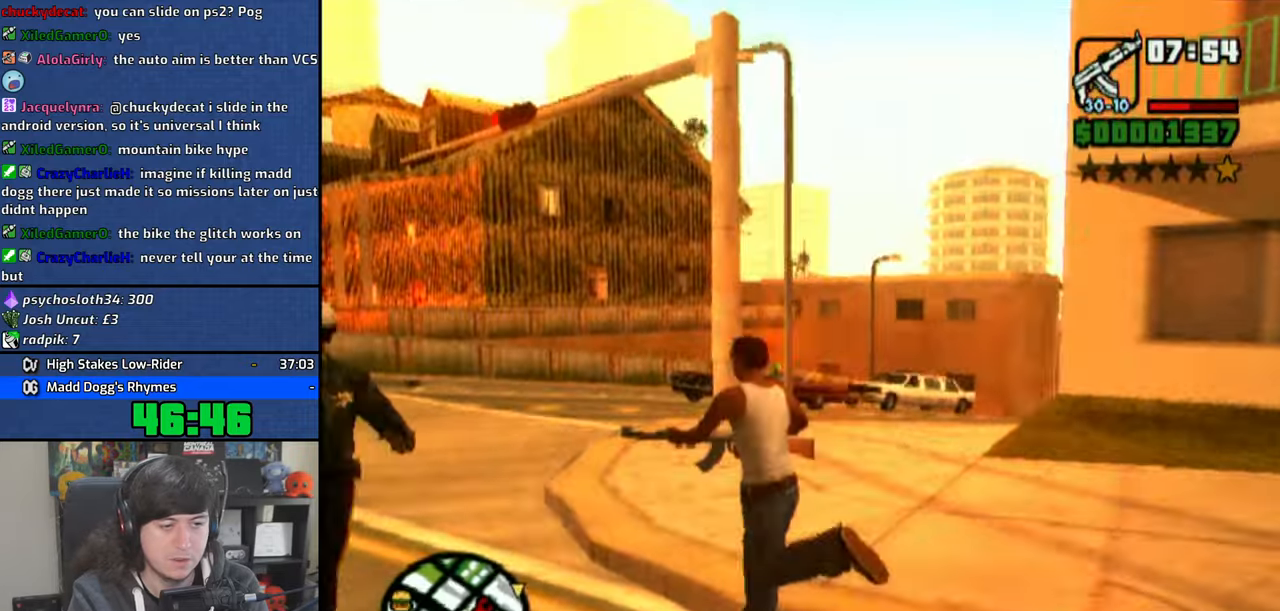
{"buttons": [], "left_stick": "center", "right_stick": "center", "events": [[33, "TRIANGLE", "down"], [116, "TRIANGLE", "up"], [183, "TRIANGLE", "down"], [283, "TRIANGLE", "up"], [333, "TRIANGLE", "down"], [416, "TRIANGLE", "up"]]}
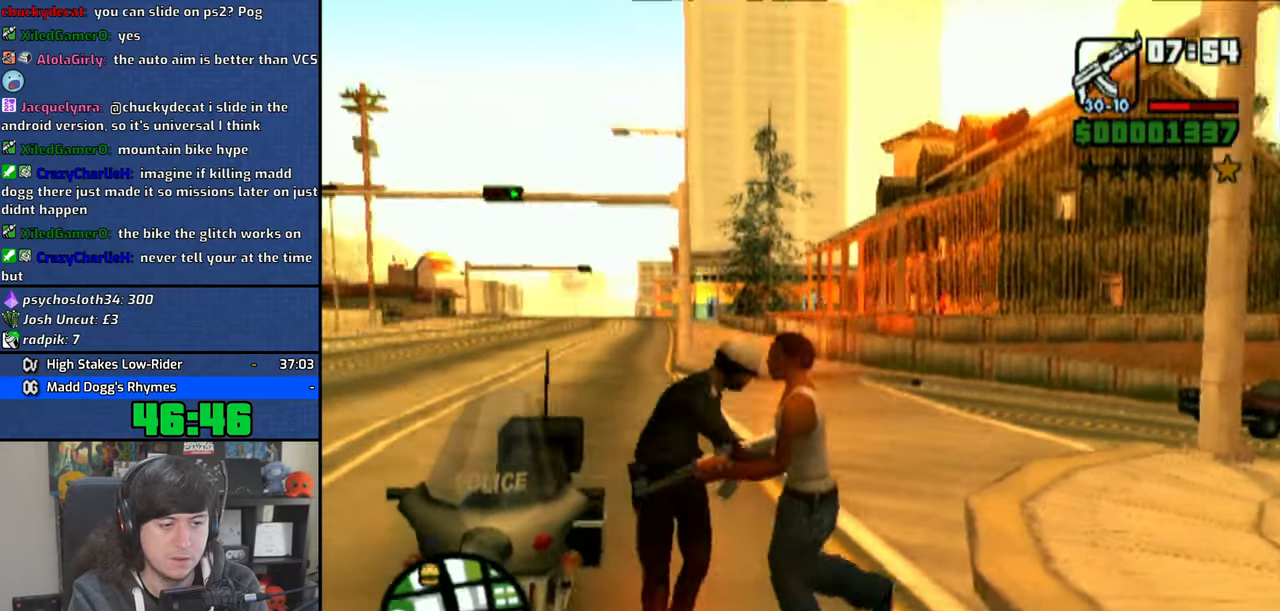
{"buttons": ["CROSS"], "left_stick": "center", "right_stick": "center", "events": [[250, "CROSS", "down"]]}
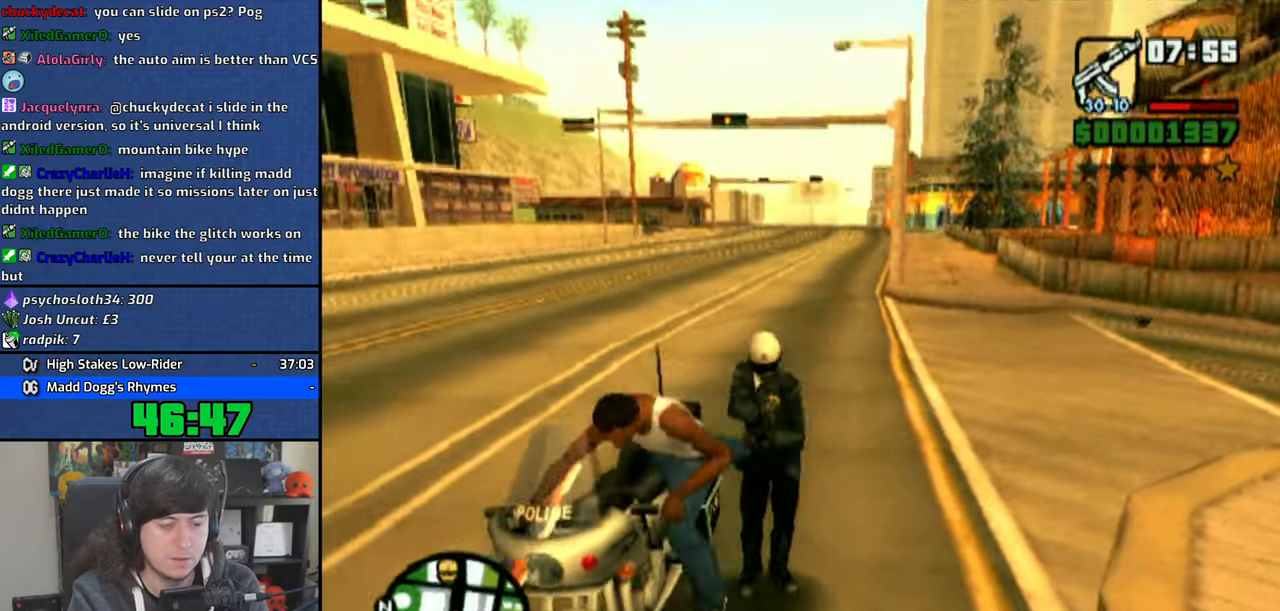
{"buttons": ["CROSS"], "left_stick": "up", "right_stick": "center", "events": [[350, "left_stick", "up"], [450, "left_stick", "center"], [500, "left_stick", "up"]]}
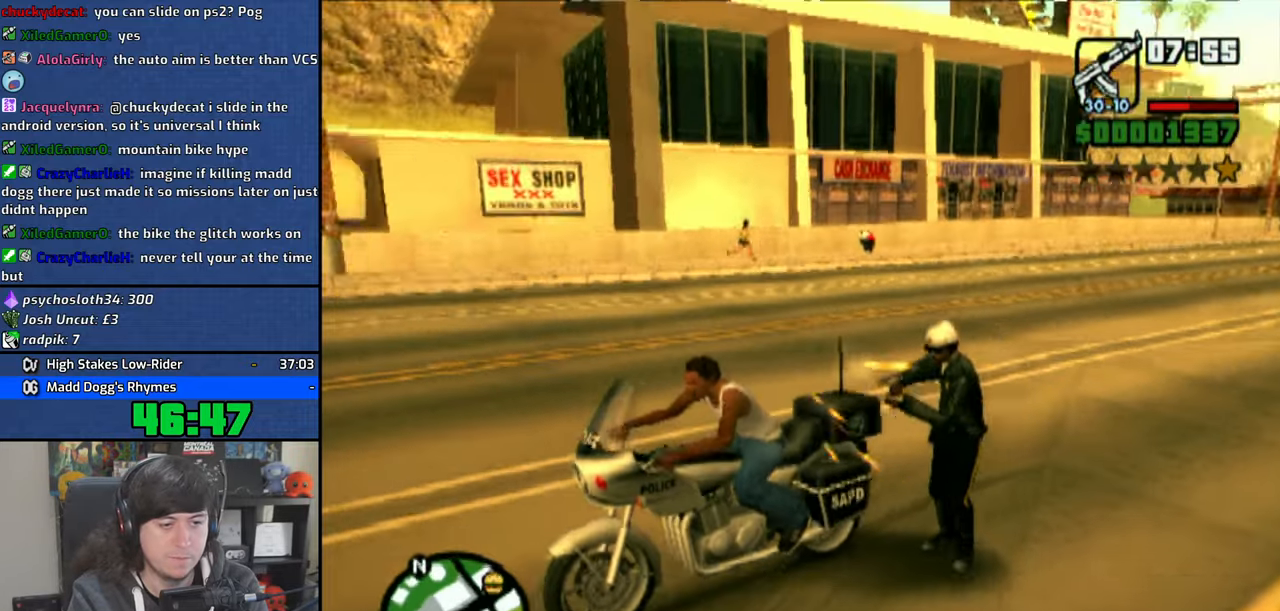
{"buttons": ["CROSS"], "left_stick": "right", "right_stick": "center", "events": [[116, "left_stick", "center"], [183, "left_stick", "up"], [283, "left_stick", "center"], [383, "left_stick", "up"], [433, "left_stick", "right"]]}
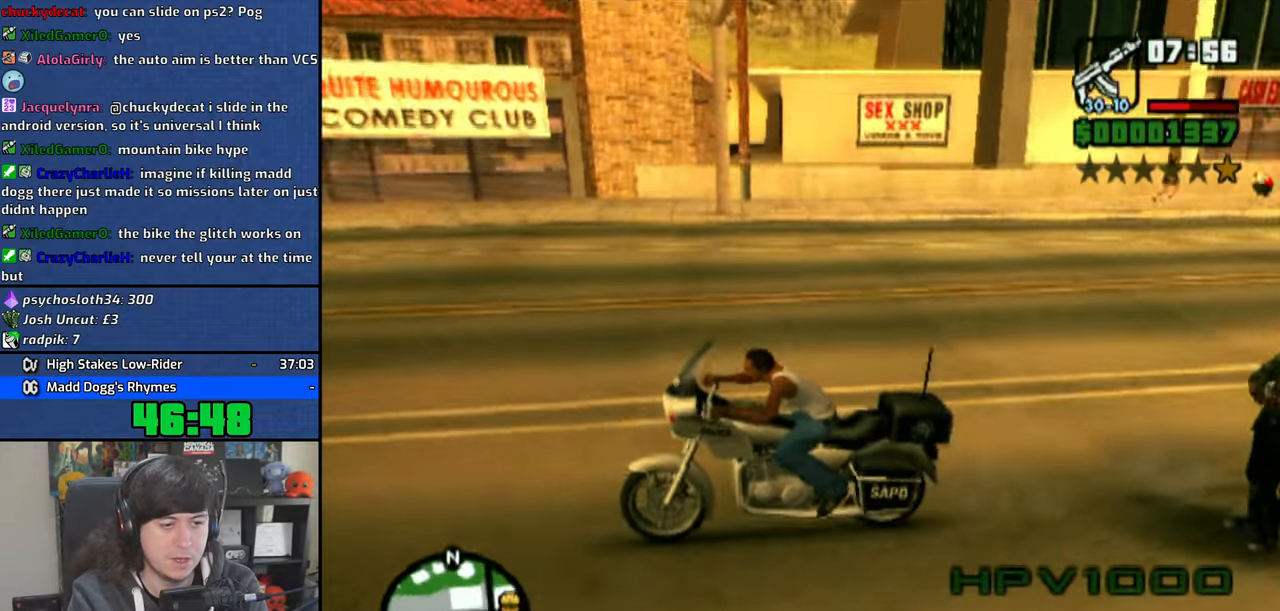
{"buttons": ["CROSS"], "left_stick": "up", "right_stick": "center", "events": [[350, "left_stick", "up-right"], [450, "left_stick", "up"]]}
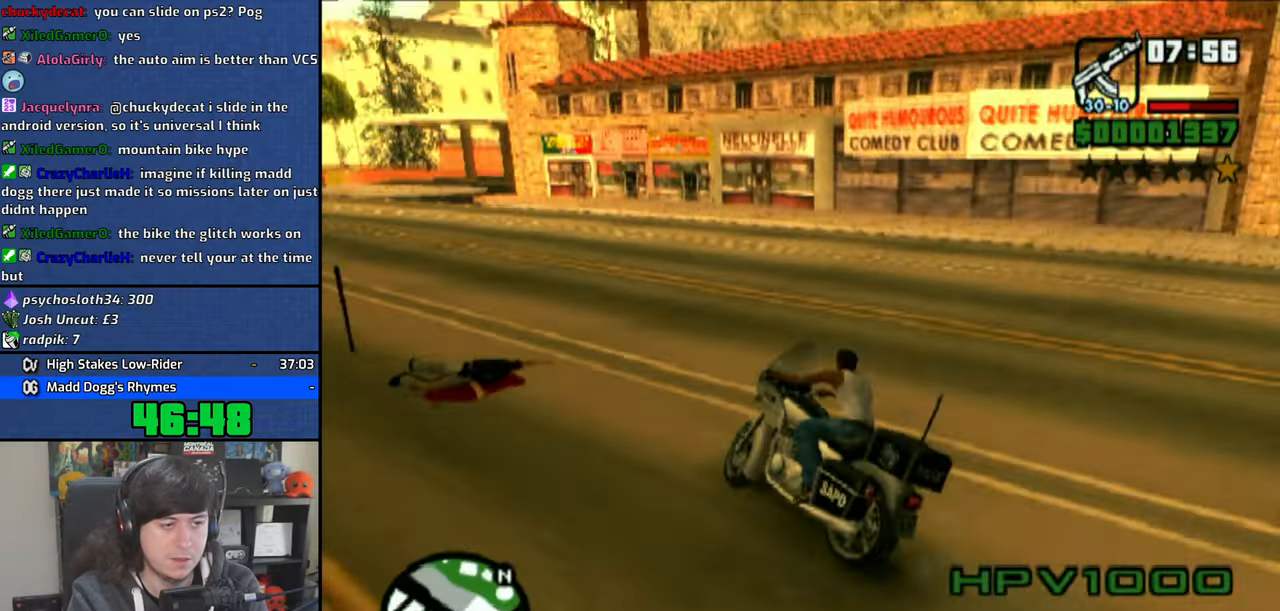
{"buttons": ["CROSS"], "left_stick": "up-left", "right_stick": "center", "events": [[33, "left_stick", "up-left"]]}
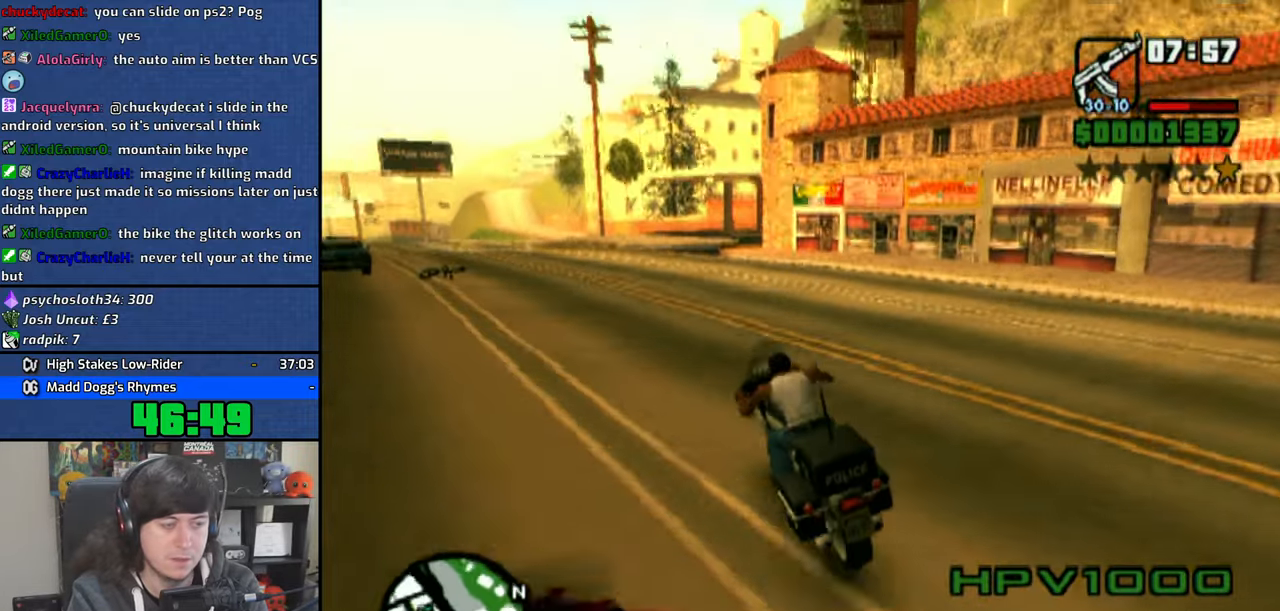
{"buttons": ["CROSS"], "left_stick": "up-left", "right_stick": "center", "events": []}
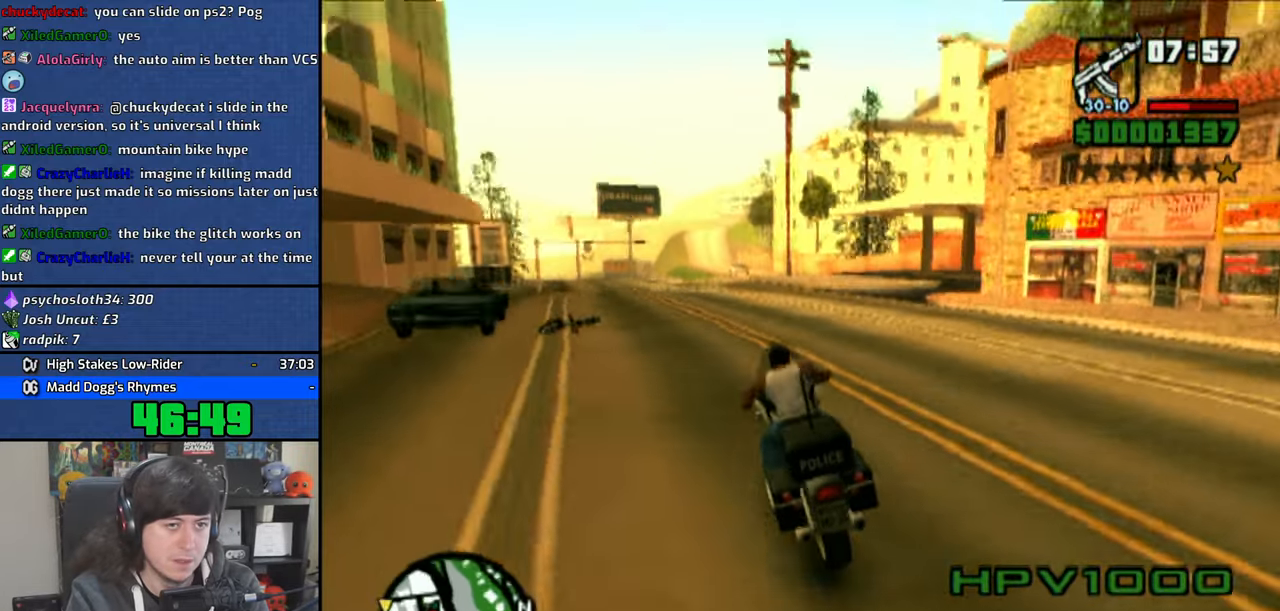
{"buttons": ["CROSS"], "left_stick": "up-left", "right_stick": "center", "events": [[183, "left_stick", "center"], [266, "left_stick", "up-left"], [400, "left_stick", "center"], [450, "left_stick", "up-left"]]}
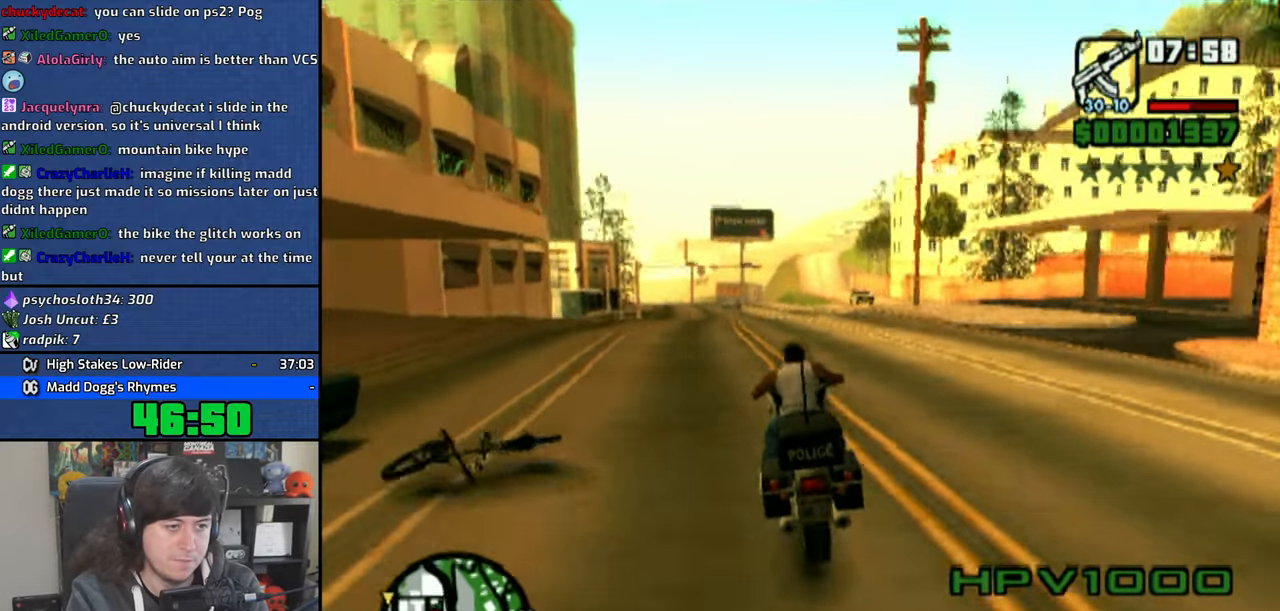
{"buttons": ["CROSS"], "left_stick": "center", "right_stick": "center", "events": [[83, "left_stick", "center"], [166, "left_stick", "up"], [266, "left_stick", "center"], [333, "left_stick", "up-left"], [466, "left_stick", "center"]]}
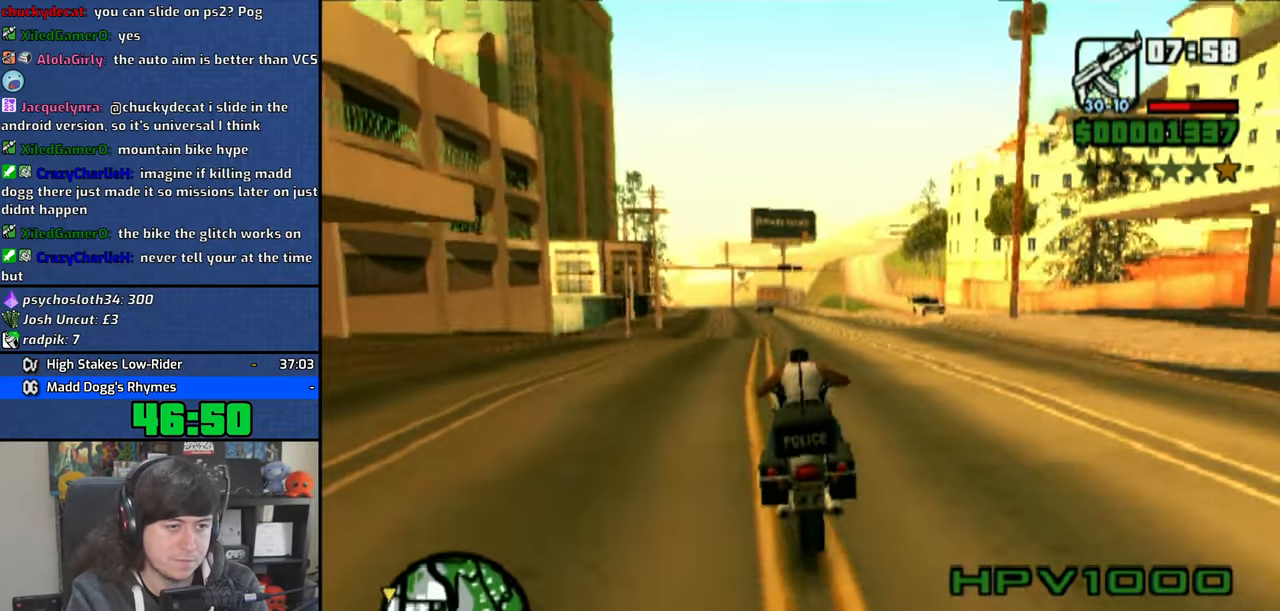
{"buttons": ["CROSS"], "left_stick": "up", "right_stick": "center", "events": [[33, "left_stick", "up-left"], [166, "left_stick", "center"], [216, "left_stick", "up"]]}
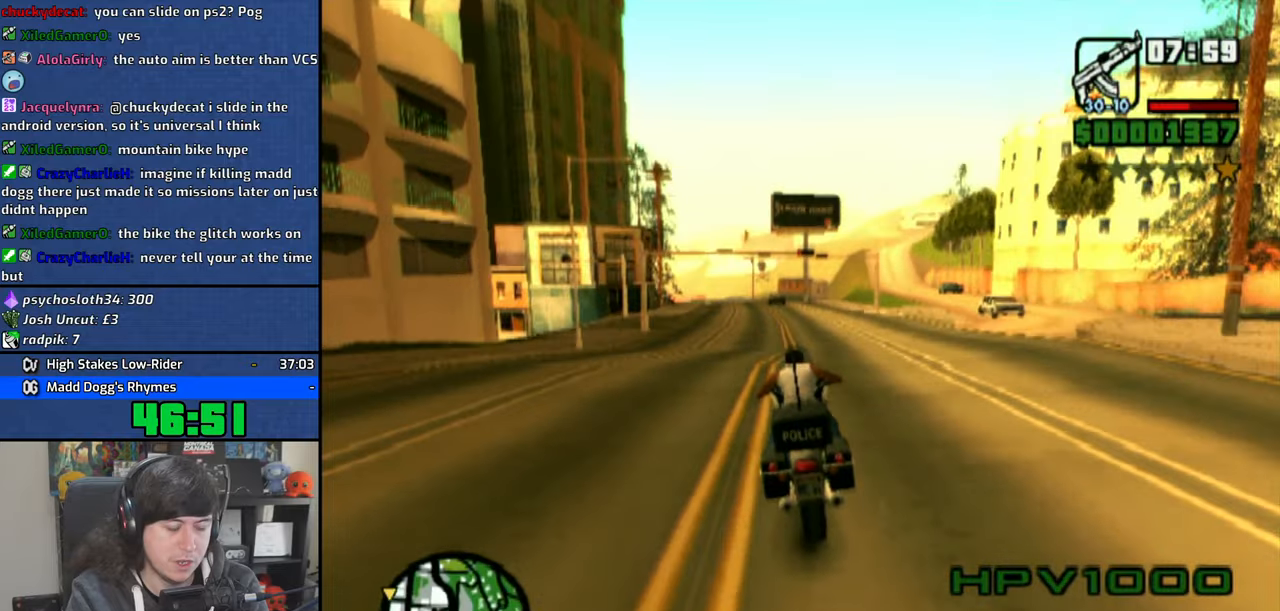
{"buttons": ["CROSS"], "left_stick": "up", "right_stick": "center", "events": [[16, "left_stick", "center"], [100, "left_stick", "up"], [216, "left_stick", "center"], [333, "left_stick", "up"], [400, "left_stick", "center"], [500, "left_stick", "up"]]}
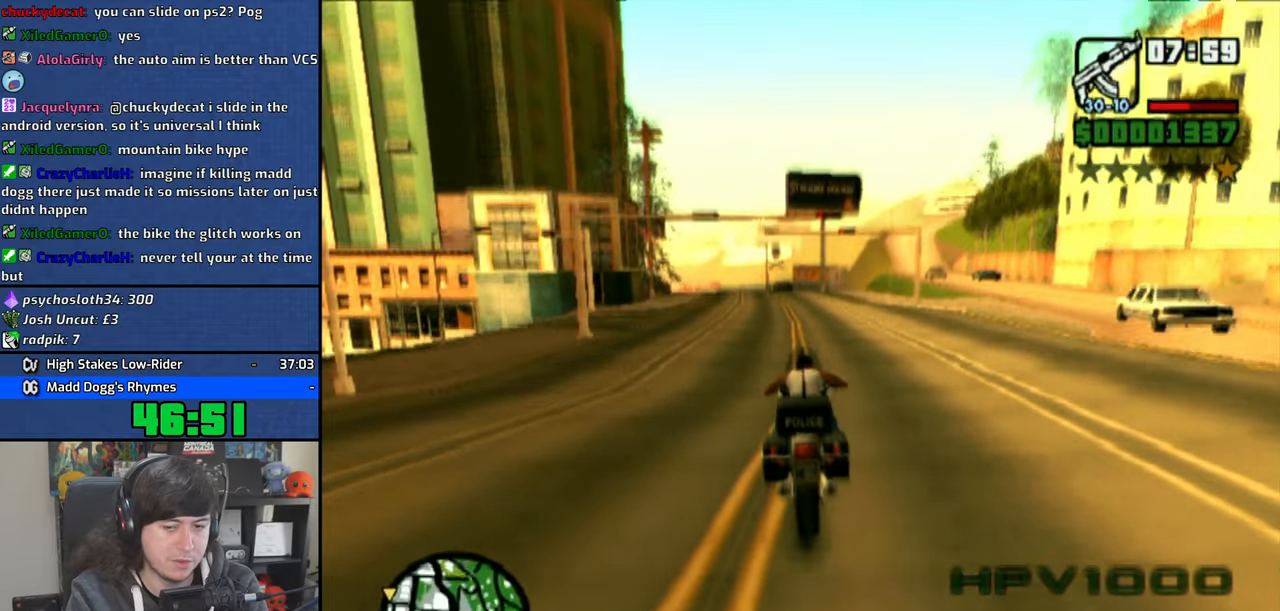
{"buttons": ["CROSS"], "left_stick": "up", "right_stick": "center", "events": [[100, "left_stick", "center"], [200, "left_stick", "up"]]}
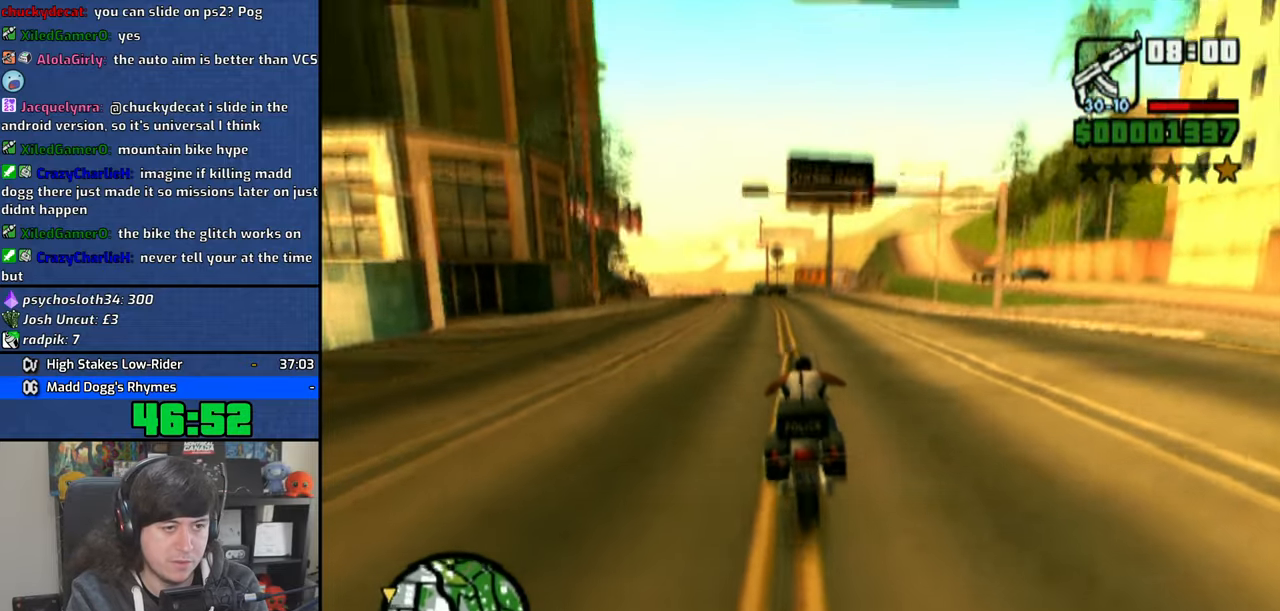
{"buttons": [], "left_stick": "right", "right_stick": "center", "events": [[16, "left_stick", "up-left"], [366, "left_stick", "center"], [400, "CROSS", "up"], [466, "left_stick", "right"]]}
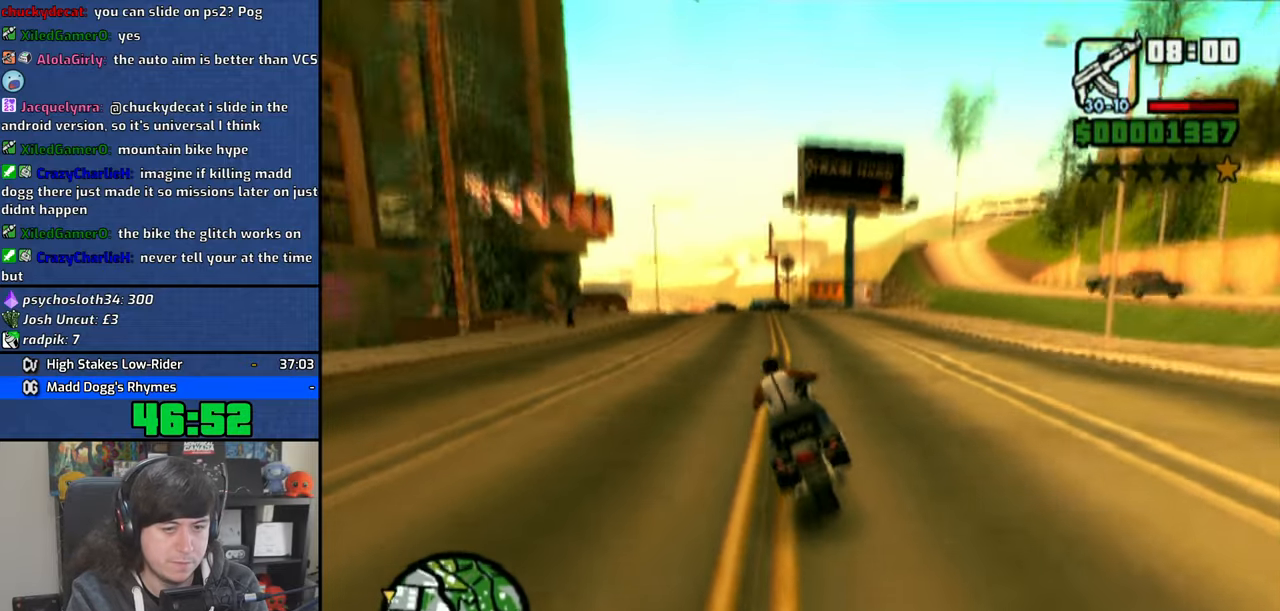
{"buttons": [], "left_stick": "center", "right_stick": "center", "events": [[50, "SQUARE", "down"], [116, "SQUARE", "up"], [133, "left_stick", "center"], [200, "SQUARE", "down"], [283, "SQUARE", "up"], [366, "SQUARE", "down"], [433, "SQUARE", "up"]]}
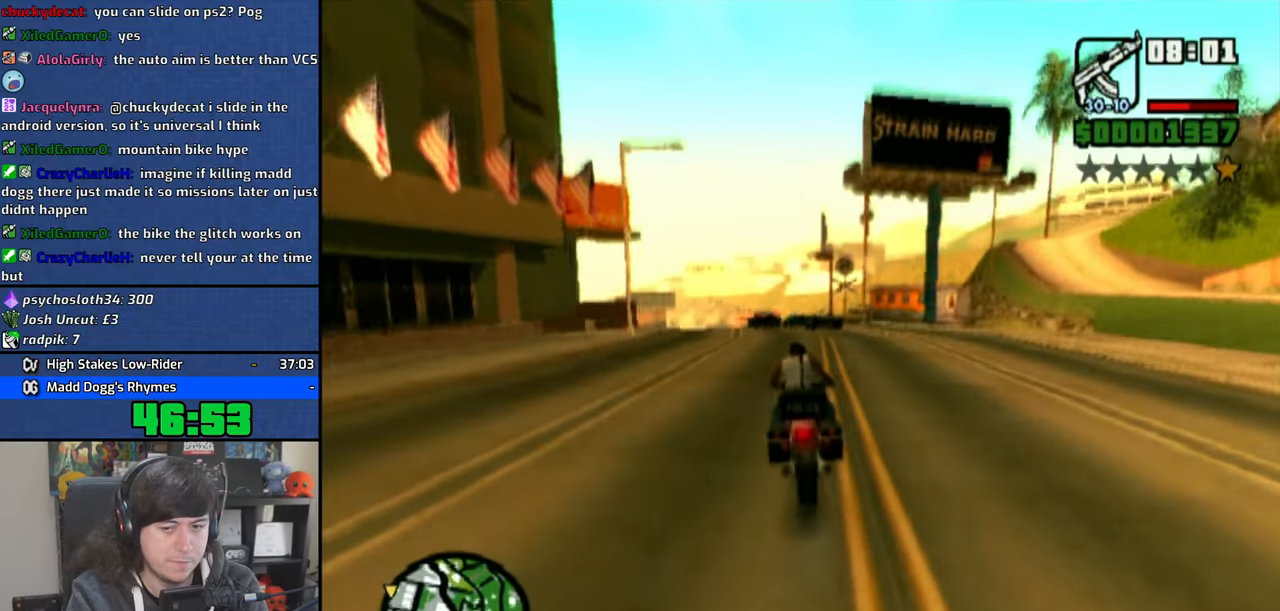
{"buttons": [], "left_stick": "up-left", "right_stick": "center", "events": [[50, "SQUARE", "down"], [66, "SQUARE", "up"], [200, "SQUARE", "down"], [283, "SQUARE", "up"], [483, "left_stick", "up-left"]]}
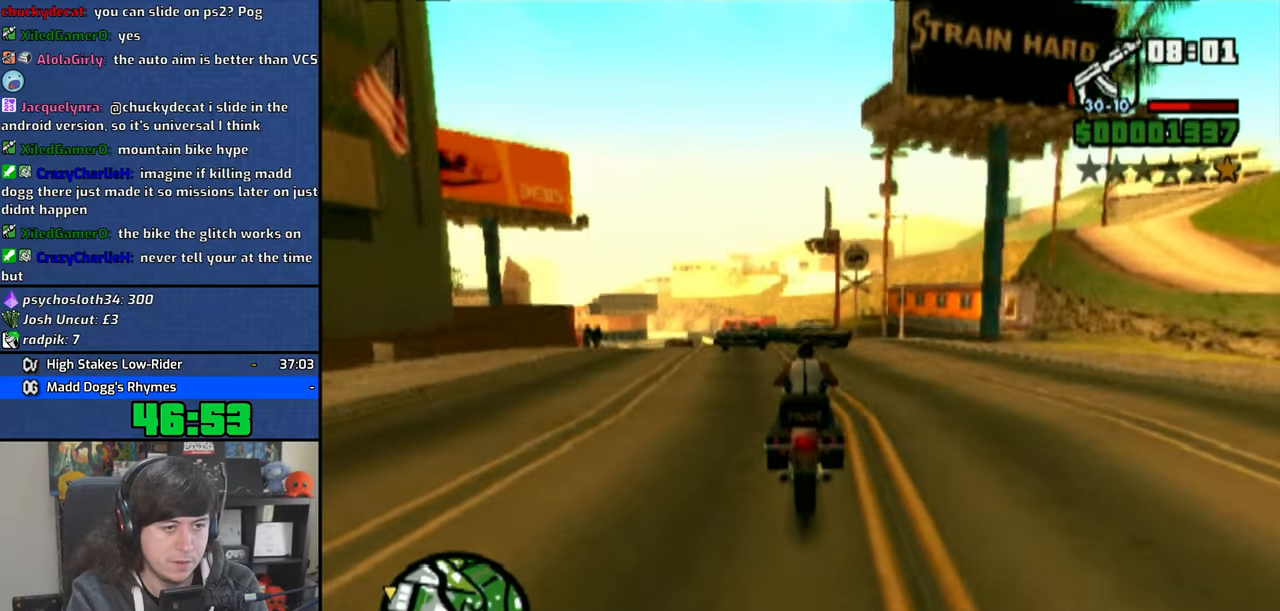
{"buttons": ["SQUARE"], "left_stick": "up-left", "right_stick": "center", "events": [[150, "SQUARE", "down"], [416, "SQUARE", "up"], [450, "SQUARE", "down"]]}
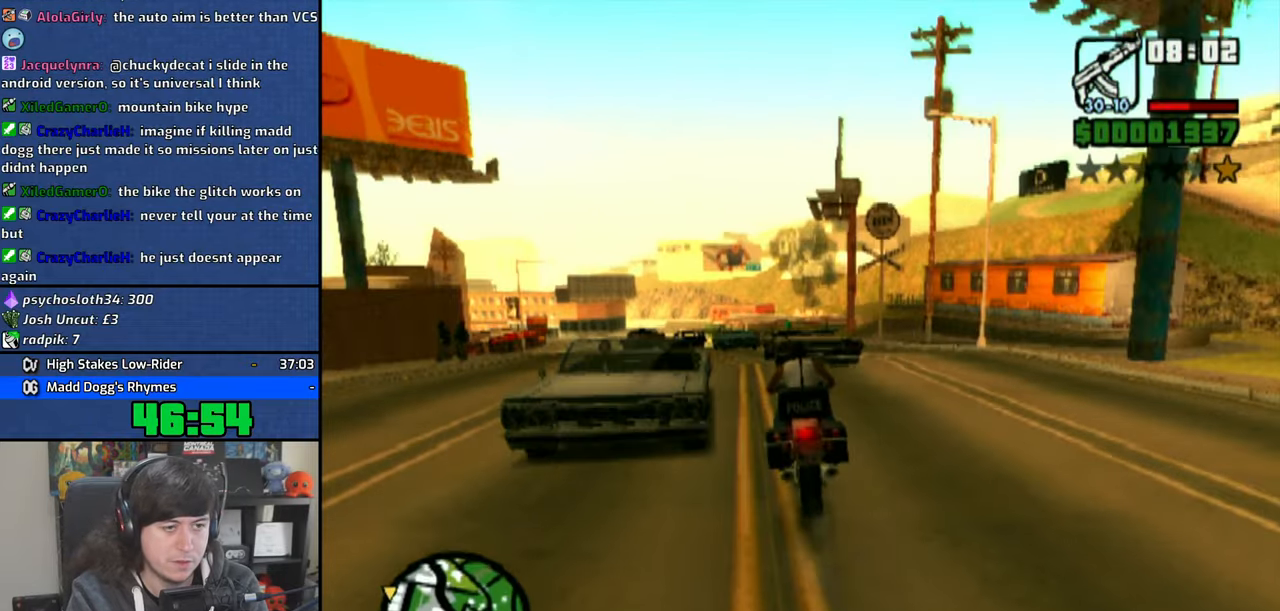
{"buttons": [], "left_stick": "up-left", "right_stick": "center", "events": [[150, "SQUARE", "up"]]}
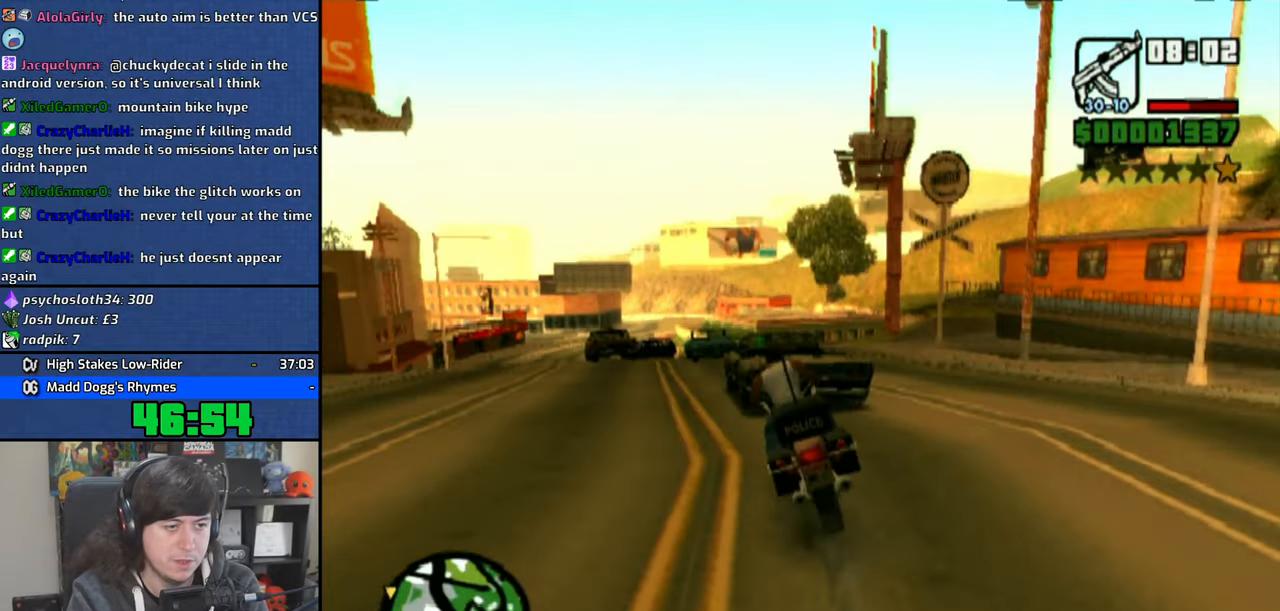
{"buttons": ["CROSS"], "left_stick": "right", "right_stick": "center", "events": [[166, "CROSS", "down"], [233, "left_stick", "center"], [266, "CROSS", "up"], [300, "left_stick", "right"], [316, "CROSS", "down"], [433, "CROSS", "up"], [483, "CROSS", "down"]]}
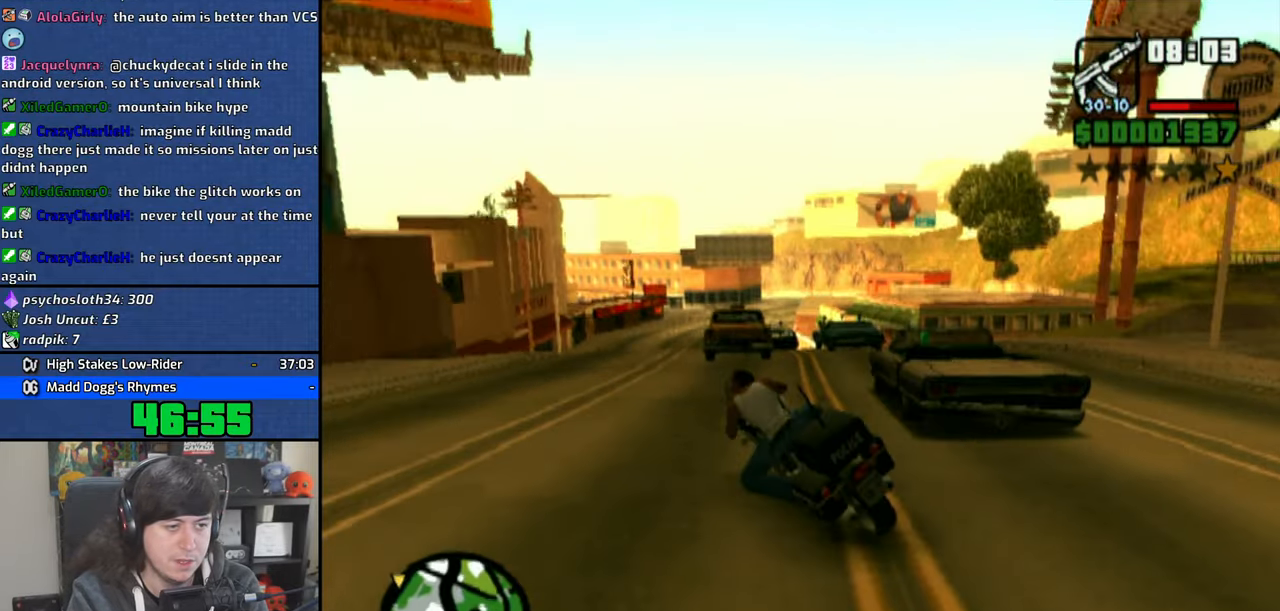
{"buttons": ["CROSS"], "left_stick": "center", "right_stick": "center", "events": [[116, "left_stick", "center"], [333, "left_stick", "up-right"], [433, "left_stick", "center"]]}